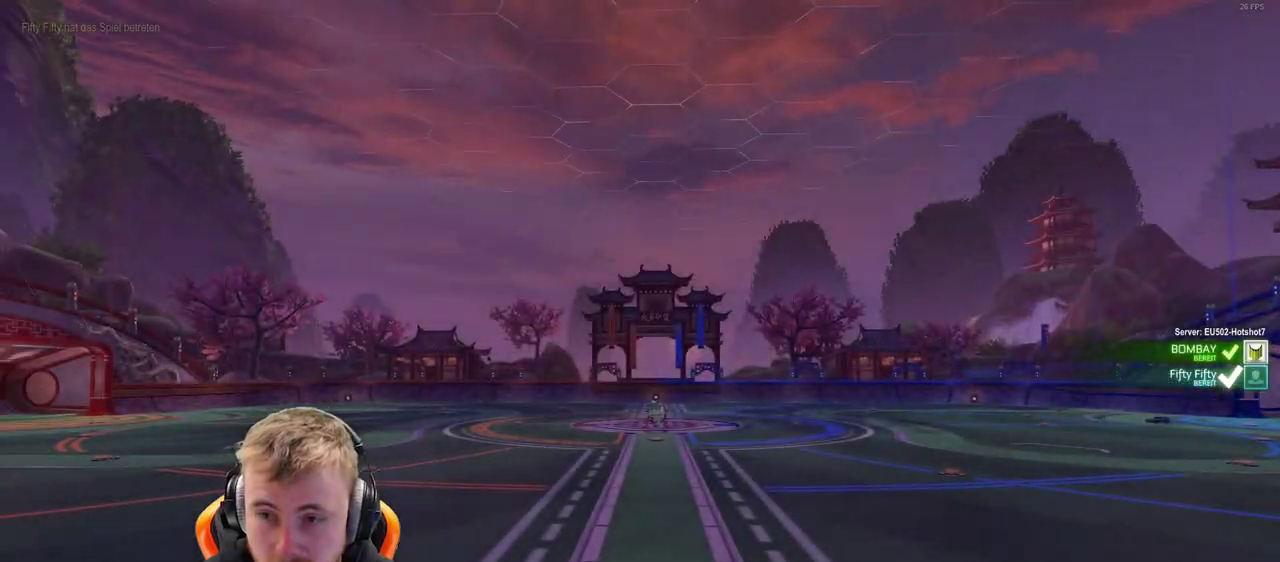
Gameplay with a controller (PlayStation layout); each line is a JSON object with the inputs held at the frame after it. "events" lists button and stick changes between this image and that frame as [ms after this image, input, new state], when the widget could be followed in between. Not read: L1 R1.
{"buttons": [], "left_stick": "center", "right_stick": "center", "events": []}
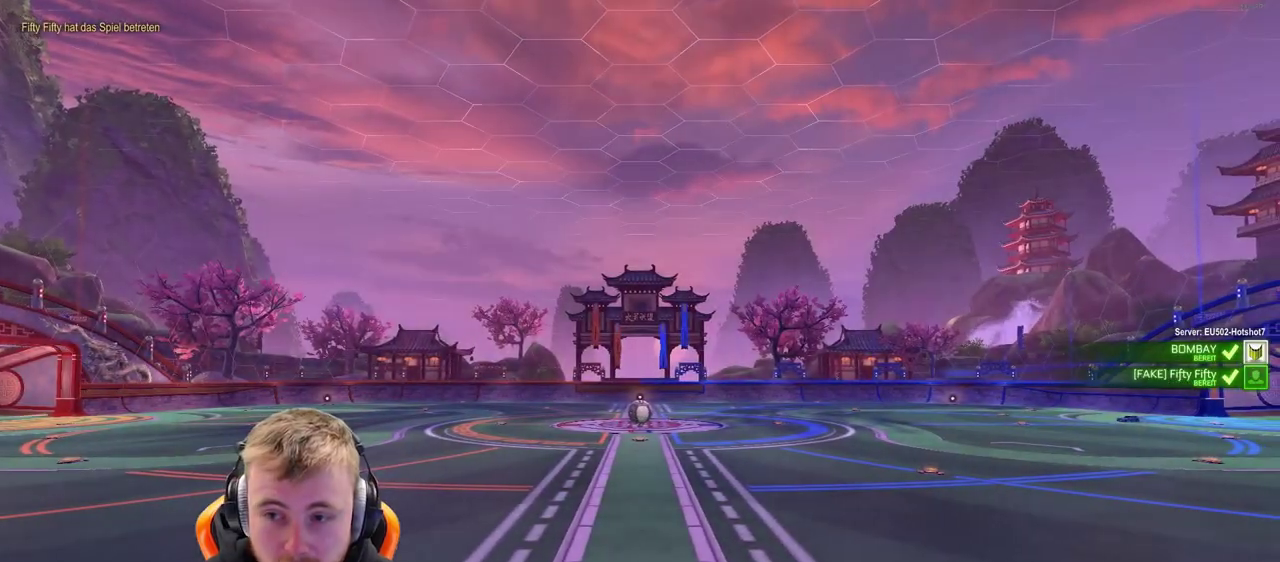
{"buttons": ["SELECT"], "left_stick": "center", "right_stick": "center", "events": [[400, "SELECT", "down"]]}
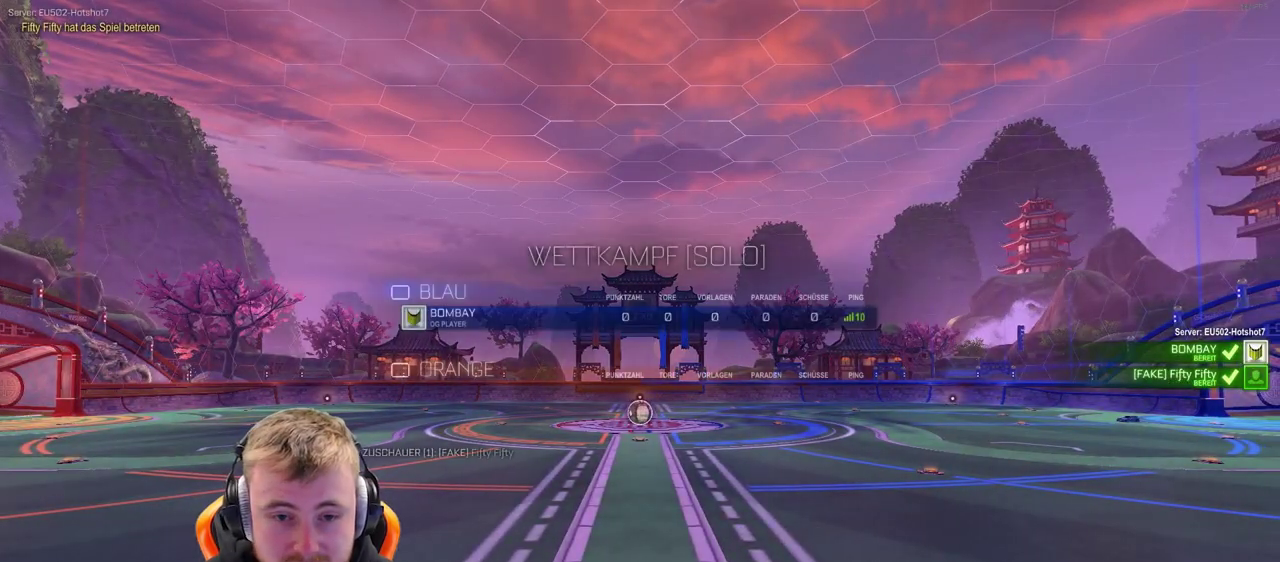
{"buttons": ["SELECT"], "left_stick": "center", "right_stick": "left", "events": [[350, "right_stick", "left"]]}
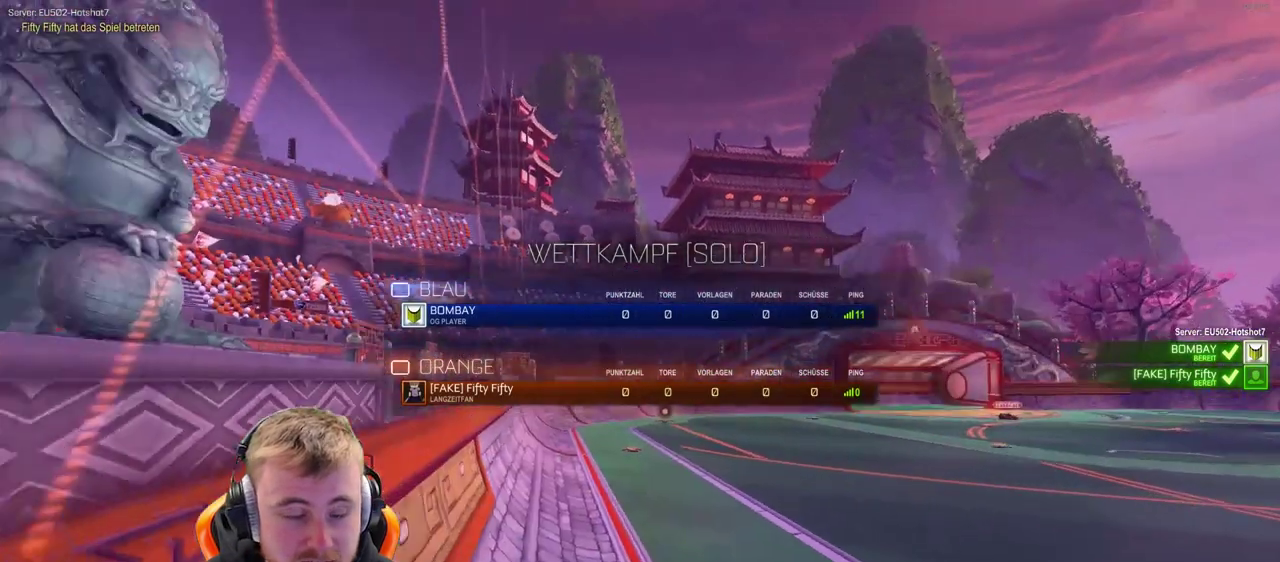
{"buttons": [], "left_stick": "center", "right_stick": "center", "events": [[67, "right_stick", "center"], [267, "SELECT", "up"]]}
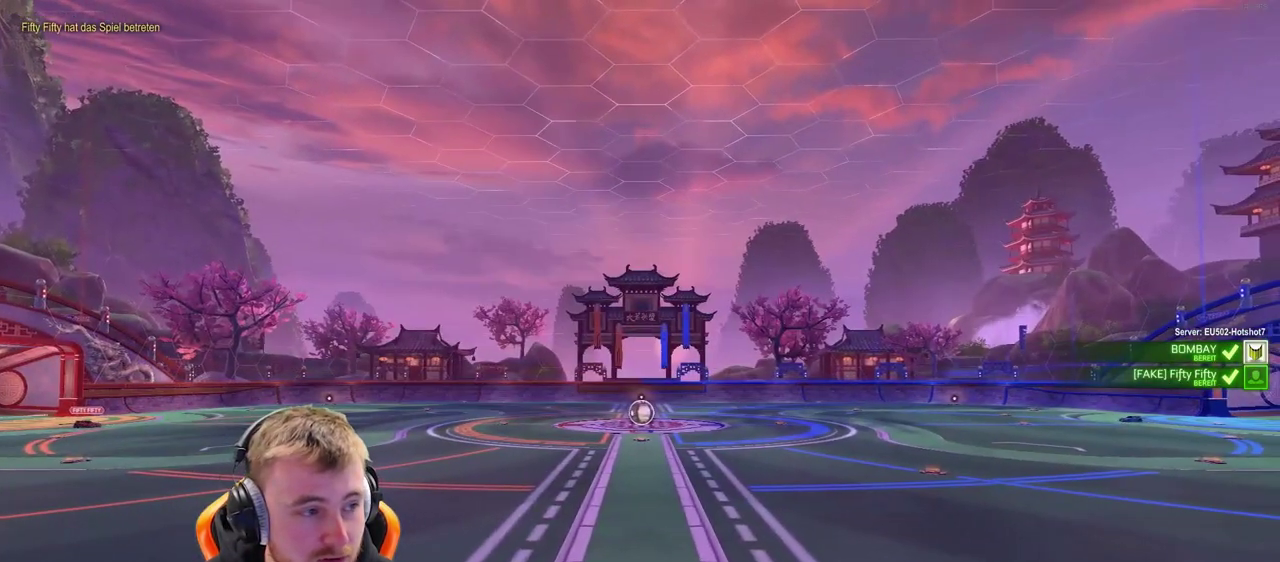
{"buttons": [], "left_stick": "center", "right_stick": "left", "events": [[383, "right_stick", "left"]]}
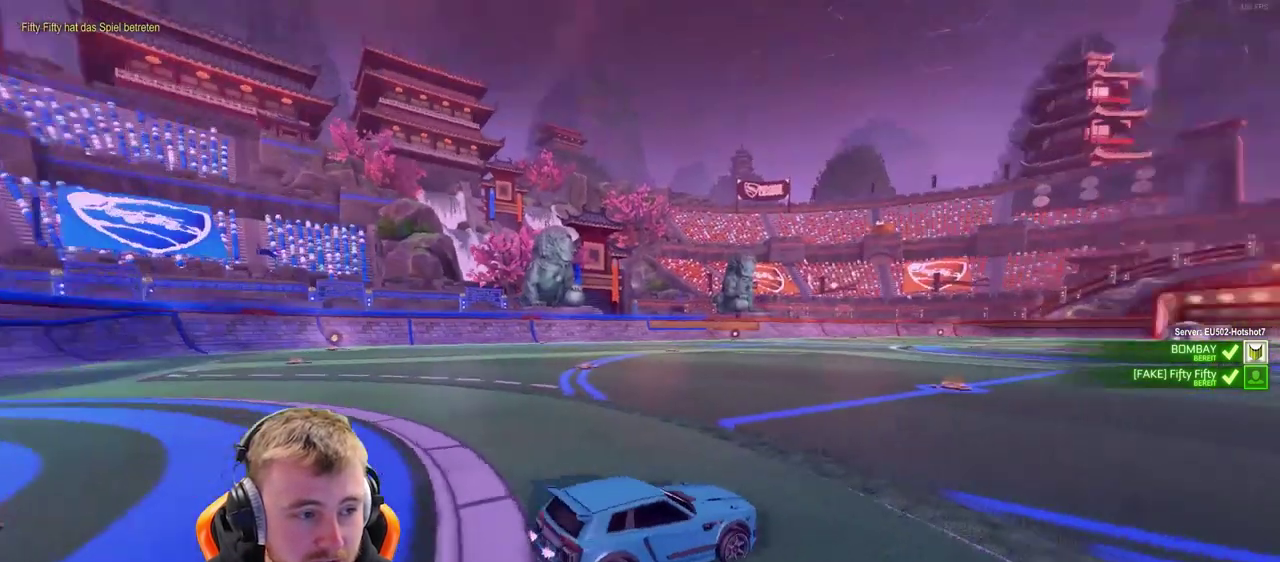
{"buttons": ["SQUARE", "R2"], "left_stick": "center", "right_stick": "center", "events": [[33, "R2", "down"], [33, "right_stick", "center"], [483, "SQUARE", "down"]]}
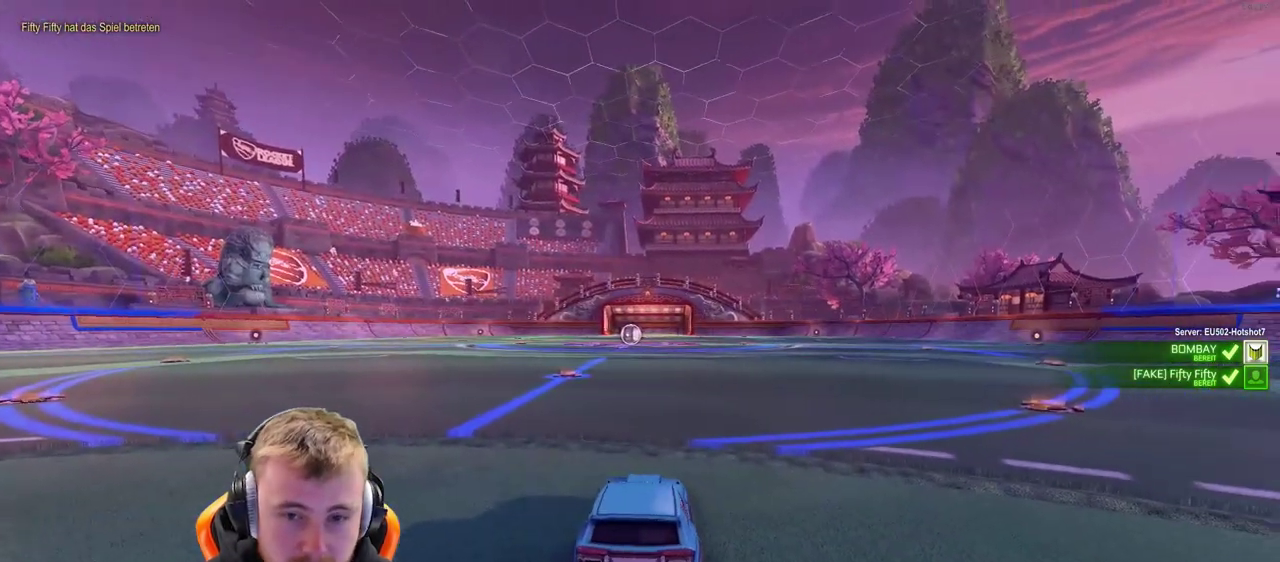
{"buttons": ["R2"], "left_stick": "center", "right_stick": "center", "events": [[133, "SQUARE", "up"], [250, "SQUARE", "down"], [350, "SQUARE", "up"]]}
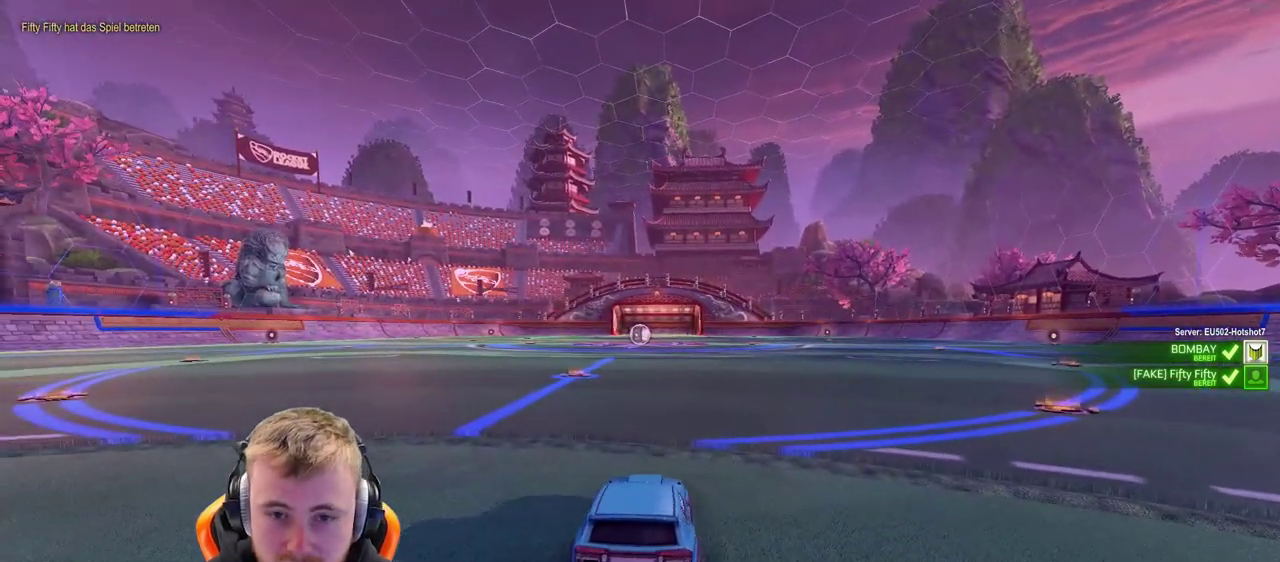
{"buttons": ["R2"], "left_stick": "center", "right_stick": "center", "events": [[250, "right_stick", "left"], [400, "right_stick", "center"]]}
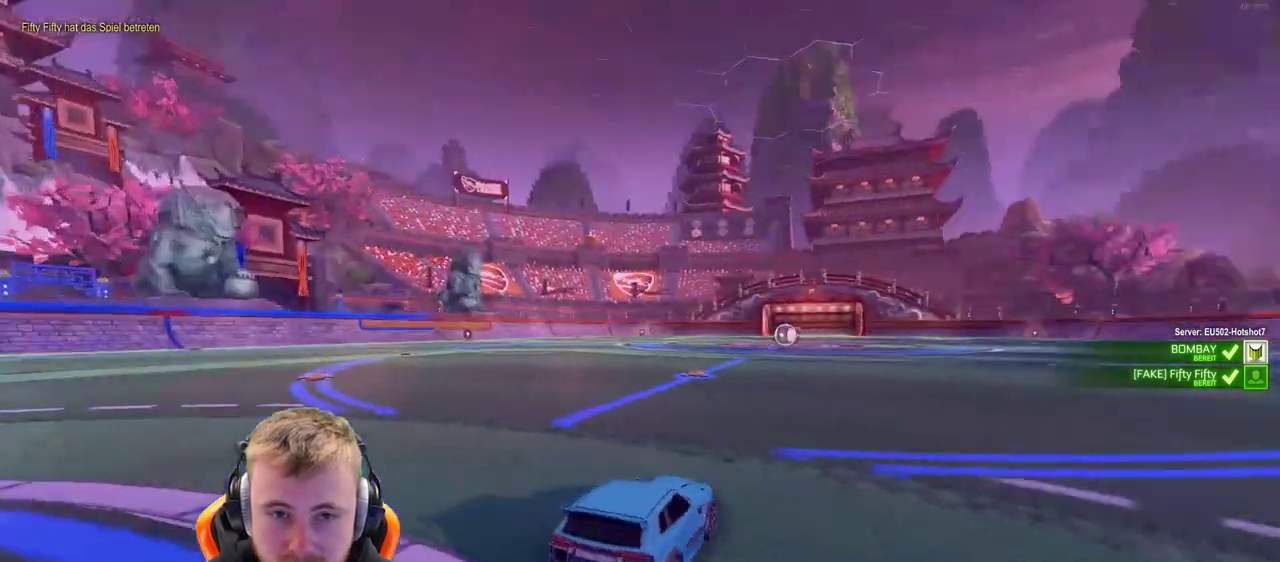
{"buttons": ["R2"], "left_stick": "center", "right_stick": "center", "events": [[150, "SQUARE", "down"], [267, "SQUARE", "up"]]}
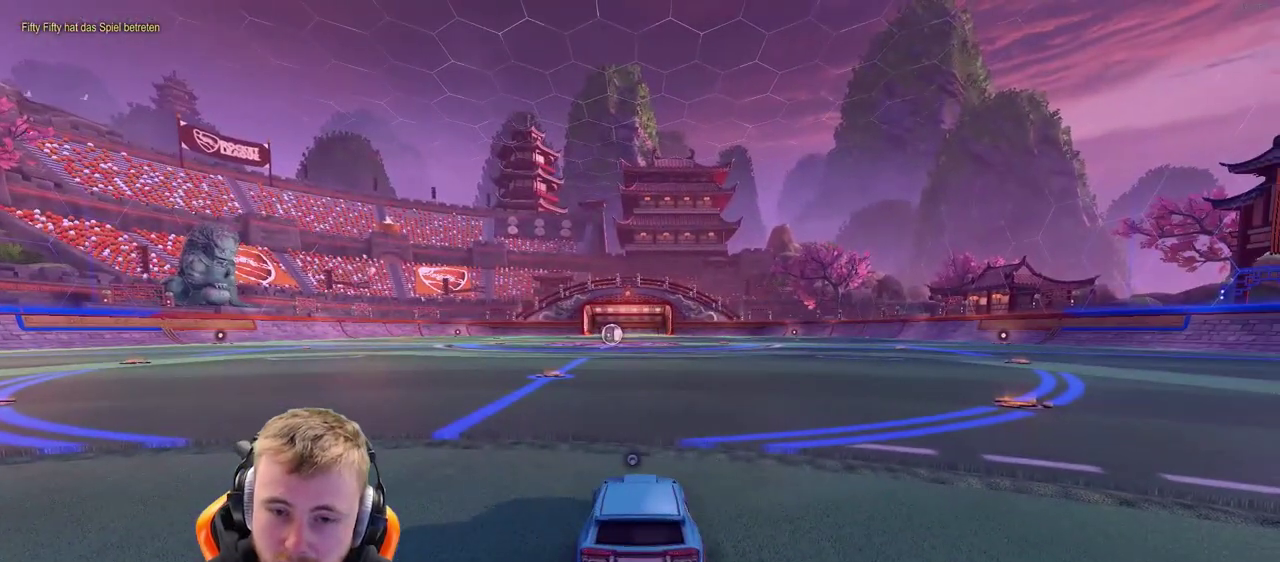
{"buttons": ["R2"], "left_stick": "center", "right_stick": "center", "events": [[167, "SQUARE", "down"], [267, "SQUARE", "up"]]}
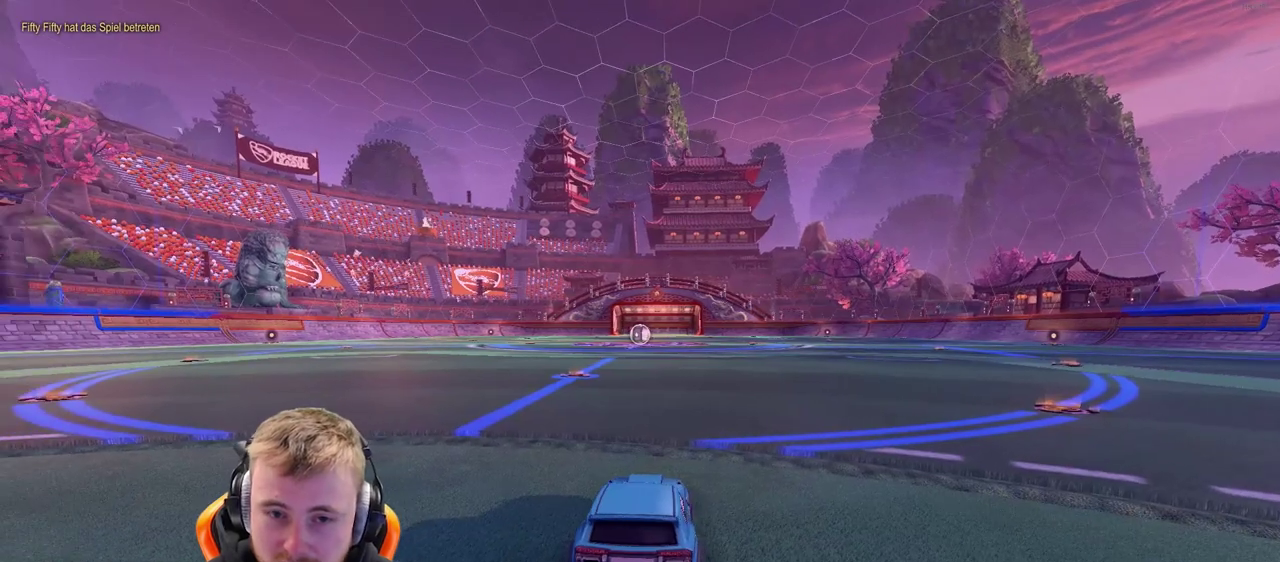
{"buttons": ["R2"], "left_stick": "center", "right_stick": "center", "events": [[167, "SQUARE", "down"], [267, "SQUARE", "up"]]}
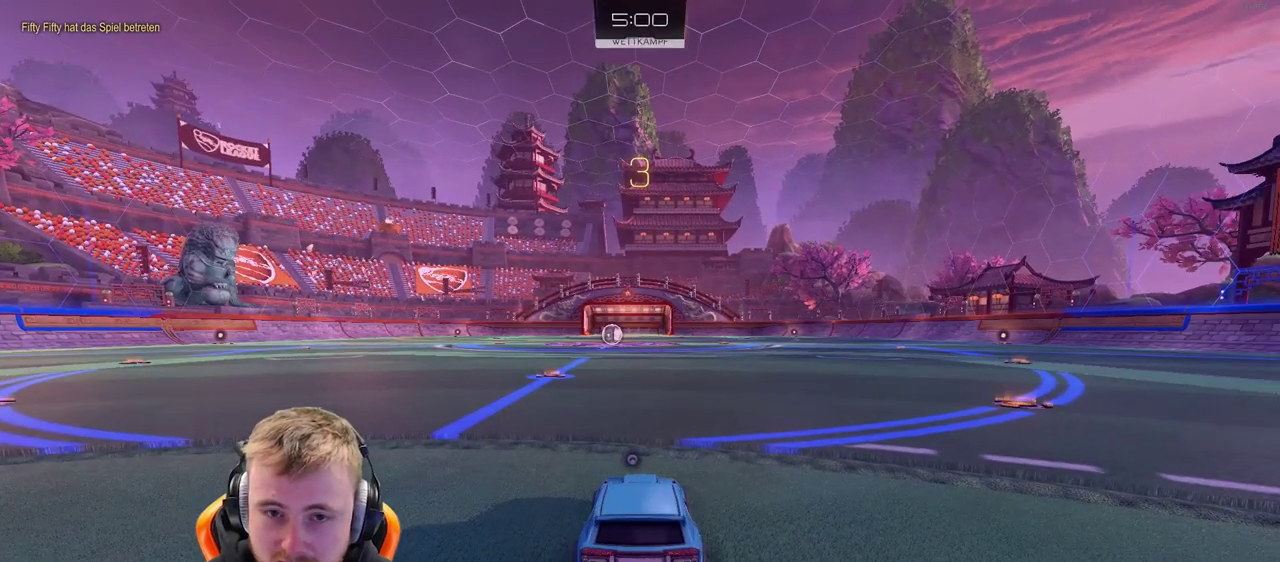
{"buttons": ["SQUARE", "R2"], "left_stick": "center", "right_stick": "center", "events": [[483, "SQUARE", "down"]]}
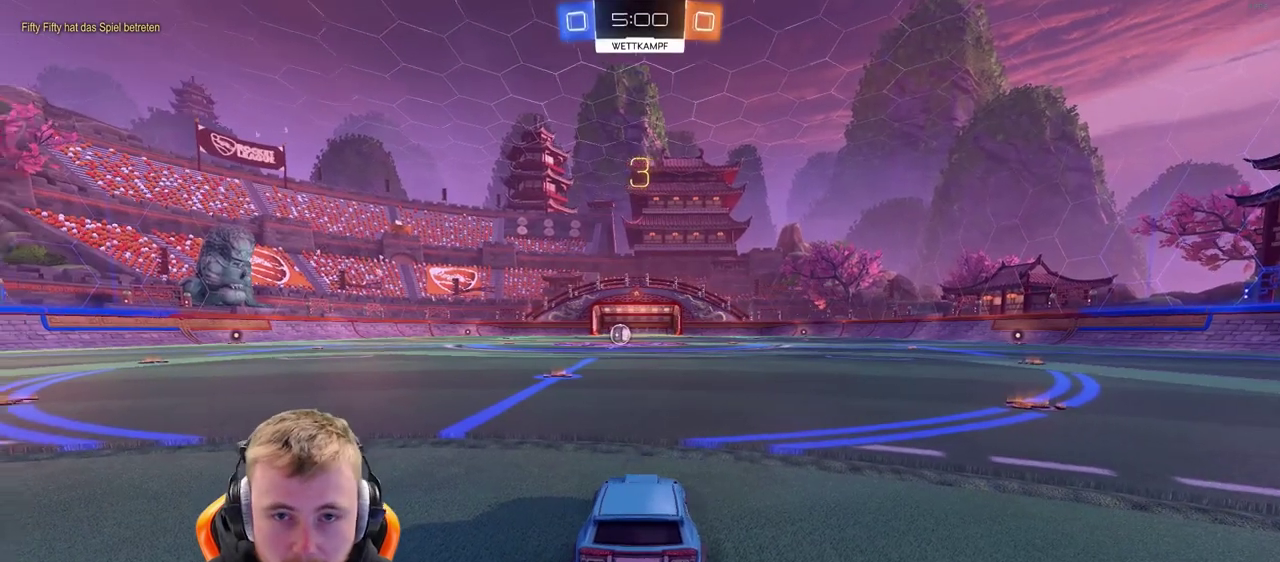
{"buttons": ["R2"], "left_stick": "center", "right_stick": "center", "events": [[100, "SQUARE", "up"]]}
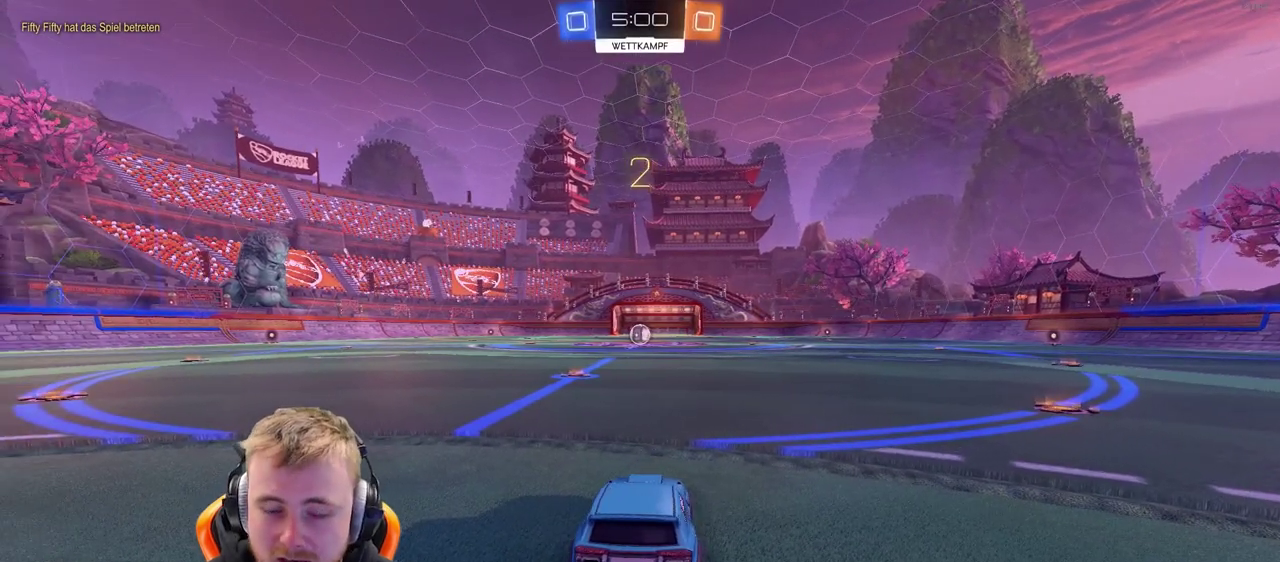
{"buttons": ["R2"], "left_stick": "center", "right_stick": "center", "events": [[100, "SQUARE", "down"], [200, "SQUARE", "up"]]}
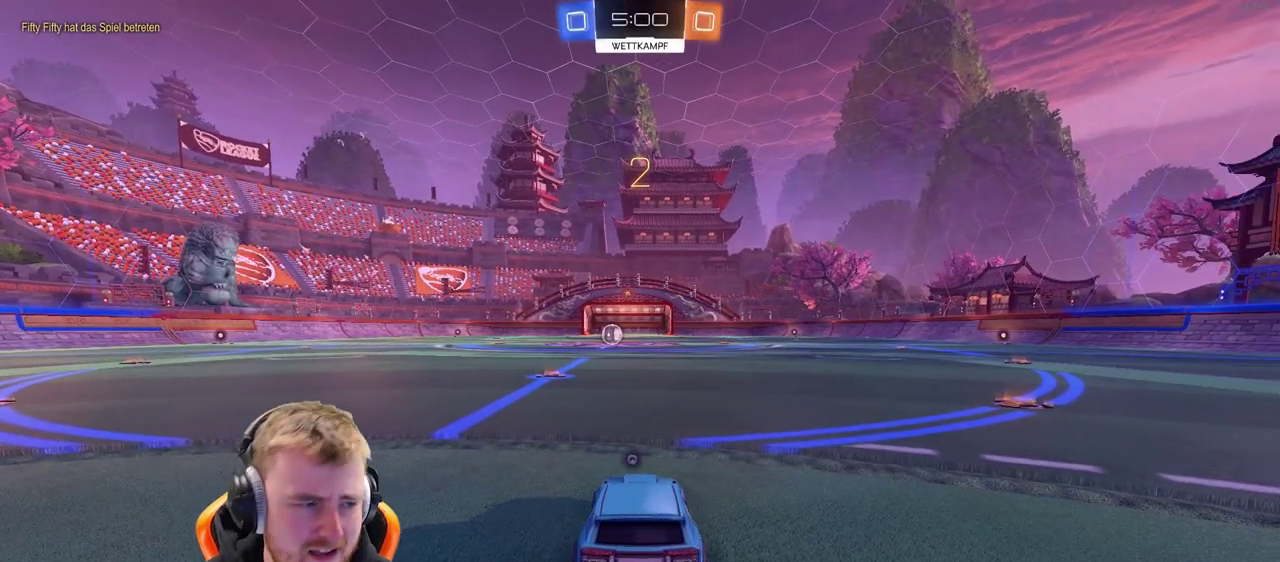
{"buttons": ["R2"], "left_stick": "center", "right_stick": "center", "events": [[100, "SQUARE", "down"], [200, "SQUARE", "up"], [350, "SQUARE", "down"], [450, "SQUARE", "up"]]}
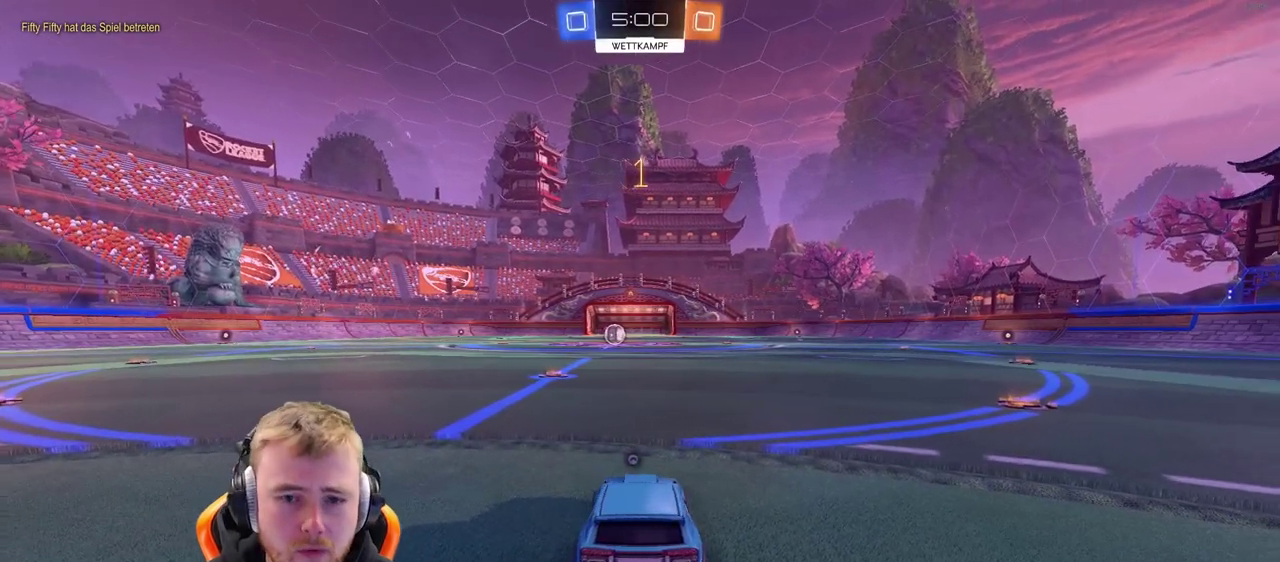
{"buttons": ["R2"], "left_stick": "center", "right_stick": "center", "events": [[117, "SQUARE", "down"], [267, "SQUARE", "up"]]}
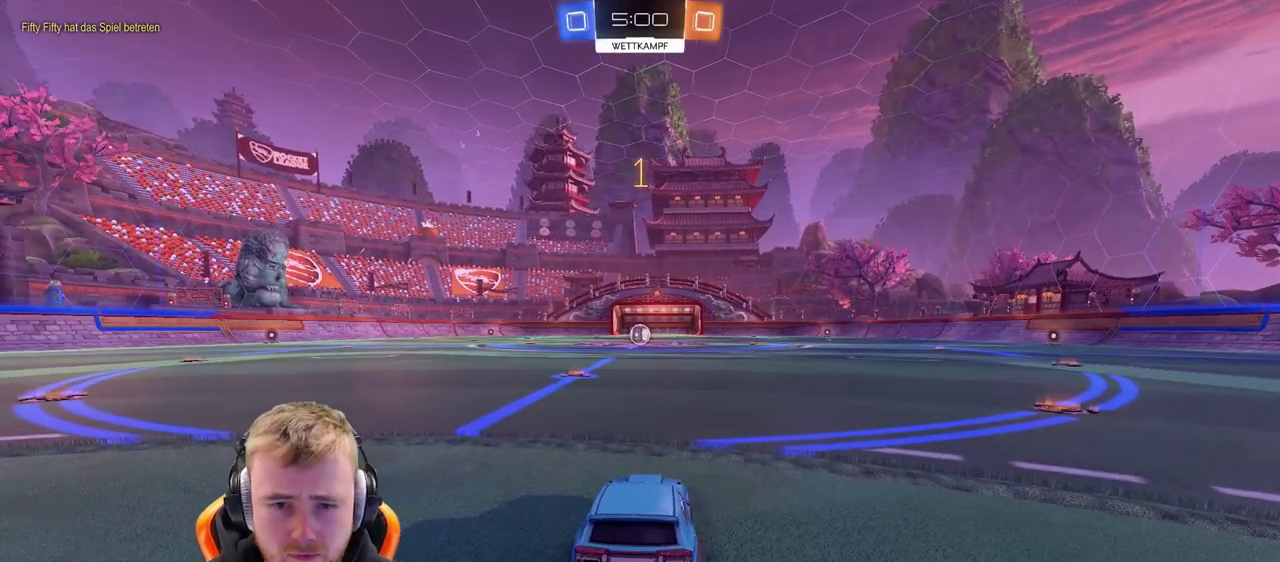
{"buttons": ["R2"], "left_stick": "center", "right_stick": "center", "events": [[217, "left_stick", "left"], [283, "left_stick", "center"]]}
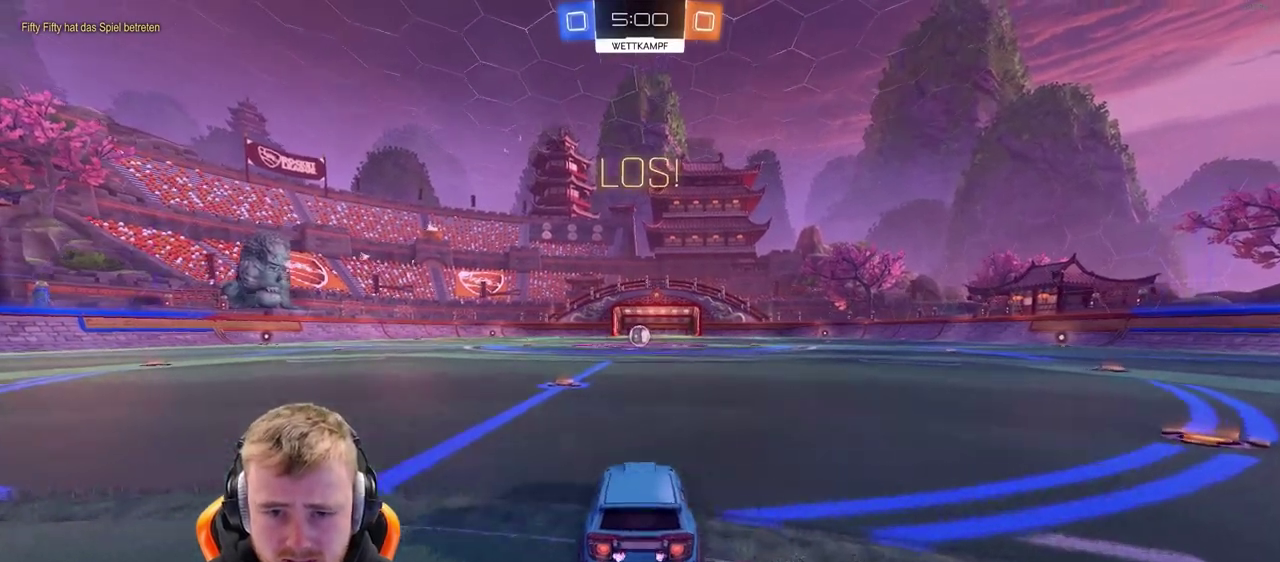
{"buttons": ["R2"], "left_stick": "up", "right_stick": "center", "events": [[233, "CROSS", "down"], [233, "left_stick", "up"], [333, "CROSS", "up"], [383, "CROSS", "down"], [483, "CROSS", "up"]]}
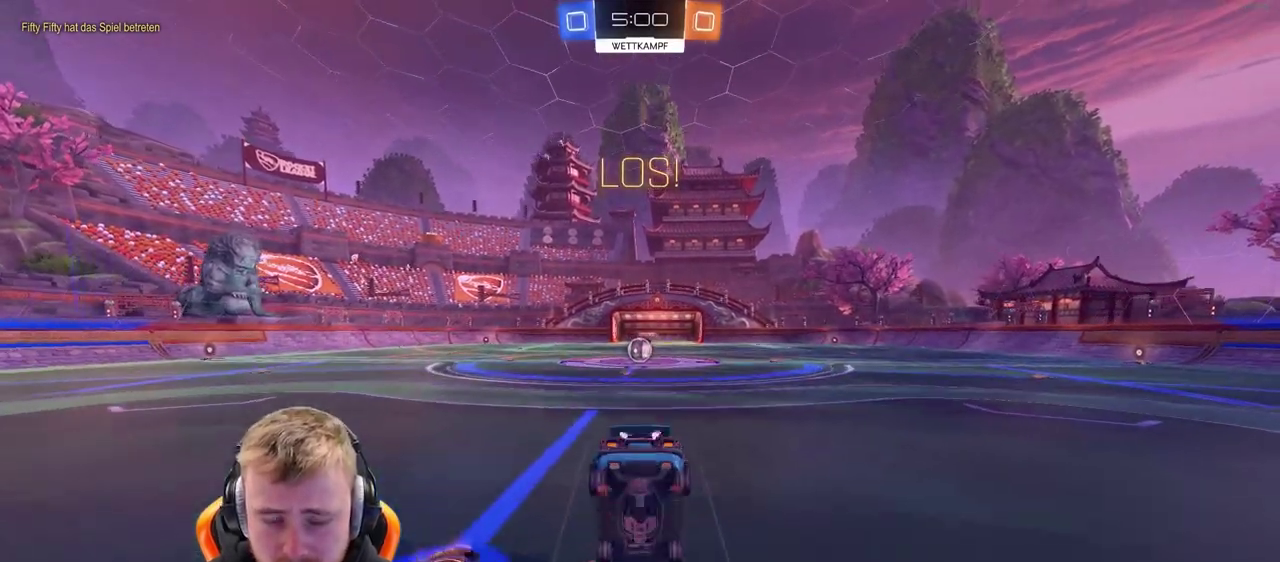
{"buttons": ["R2"], "left_stick": "center", "right_stick": "center", "events": [[33, "left_stick", "center"], [133, "SQUARE", "down"], [200, "SQUARE", "up"], [283, "SQUARE", "down"], [383, "SQUARE", "up"]]}
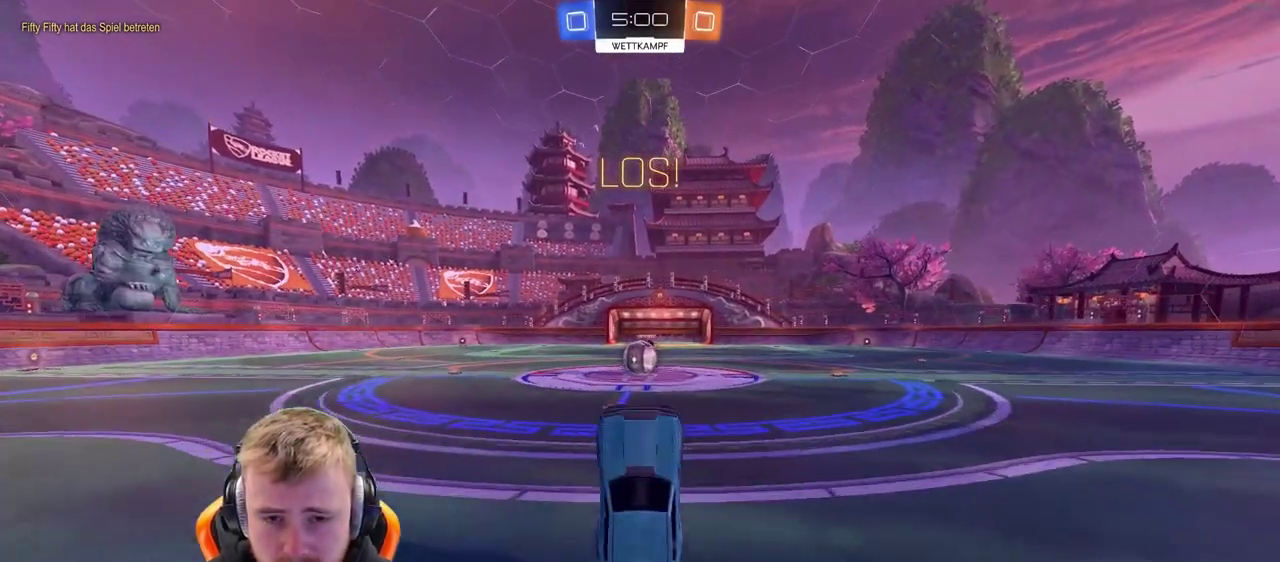
{"buttons": ["R2"], "left_stick": "center", "right_stick": "center", "events": []}
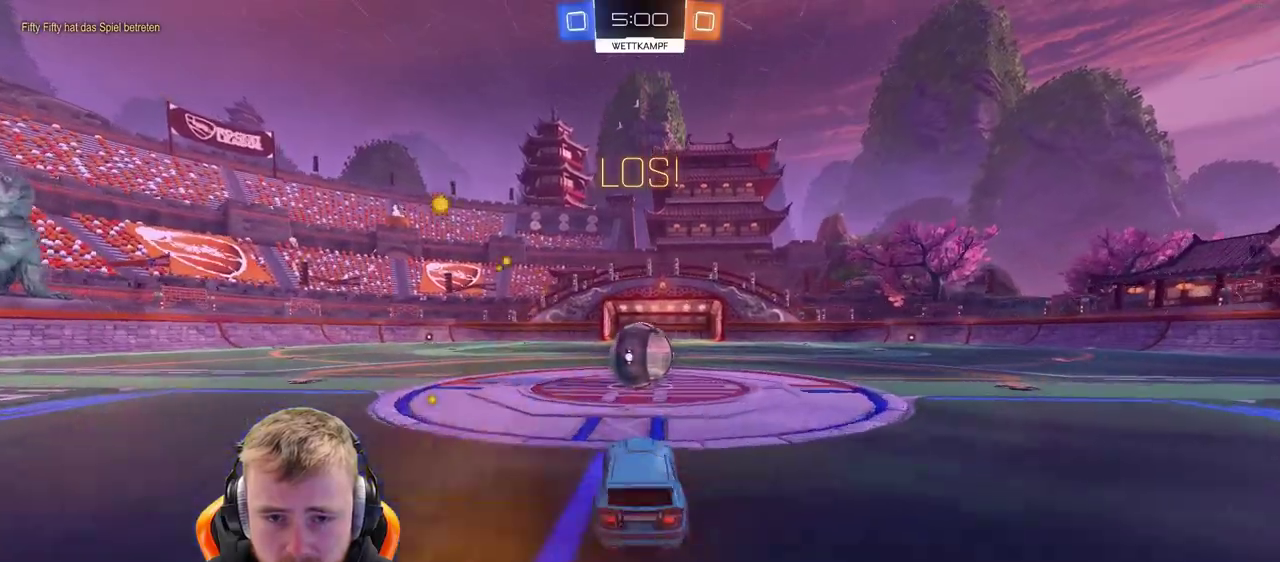
{"buttons": ["R2"], "left_stick": "left", "right_stick": "center", "events": [[50, "left_stick", "right"], [100, "left_stick", "center"], [200, "CROSS", "down"], [200, "left_stick", "left"], [317, "CROSS", "up"], [367, "CROSS", "down"], [467, "CROSS", "up"]]}
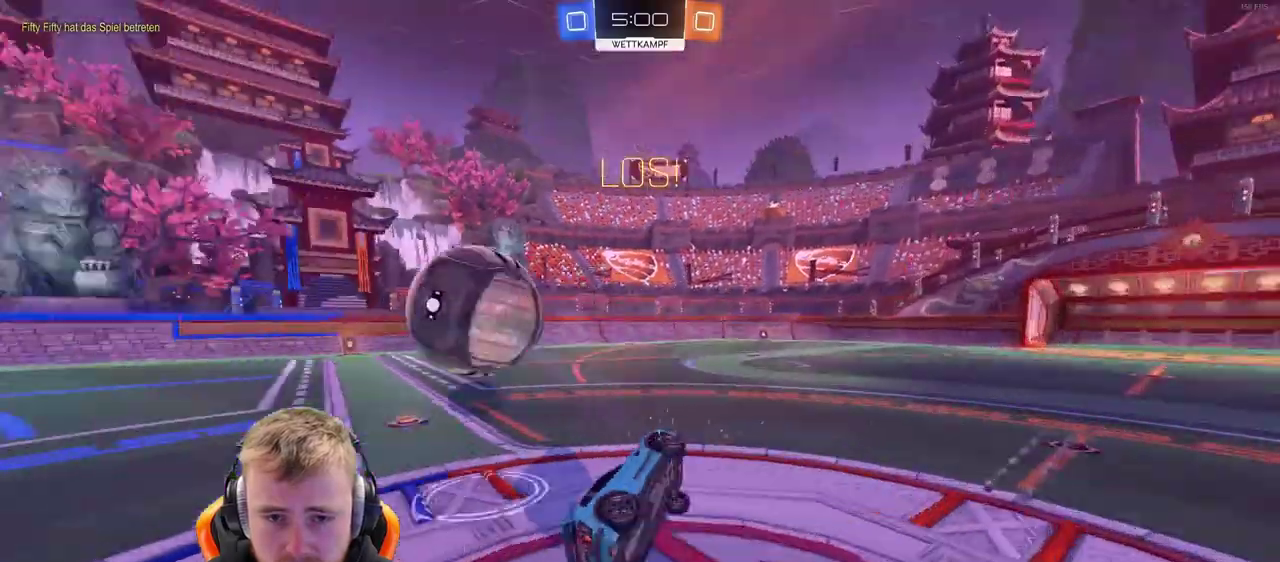
{"buttons": ["R2"], "left_stick": "up-left", "right_stick": "center"}
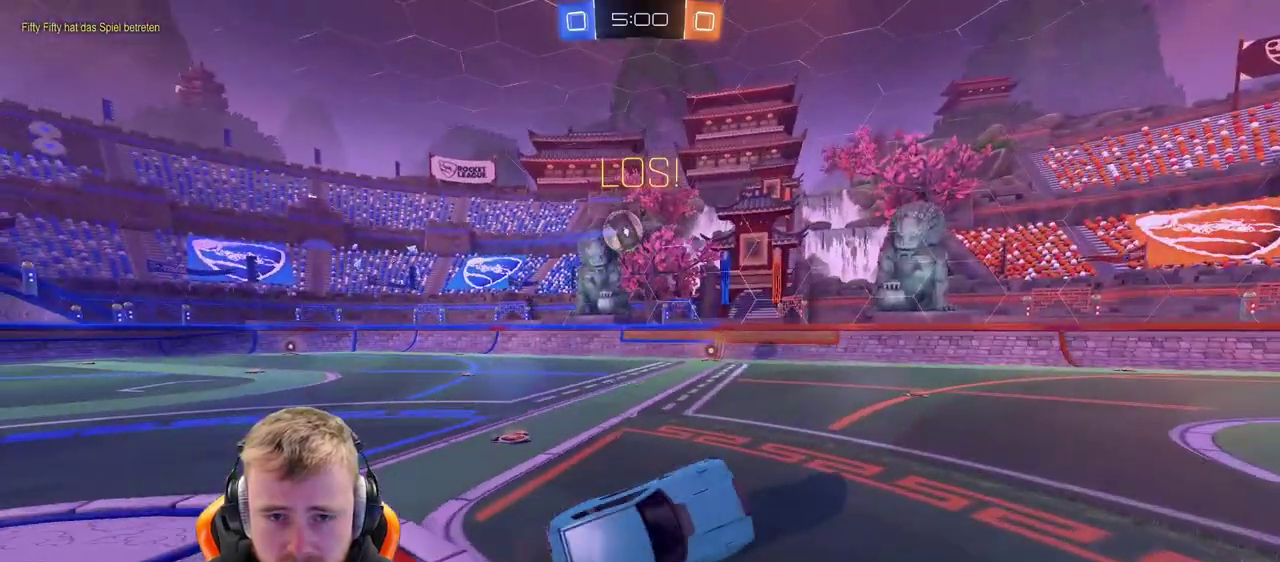
{"buttons": ["R2"], "left_stick": "left", "right_stick": "center", "events": [[283, "left_stick", "center"], [383, "left_stick", "left"]]}
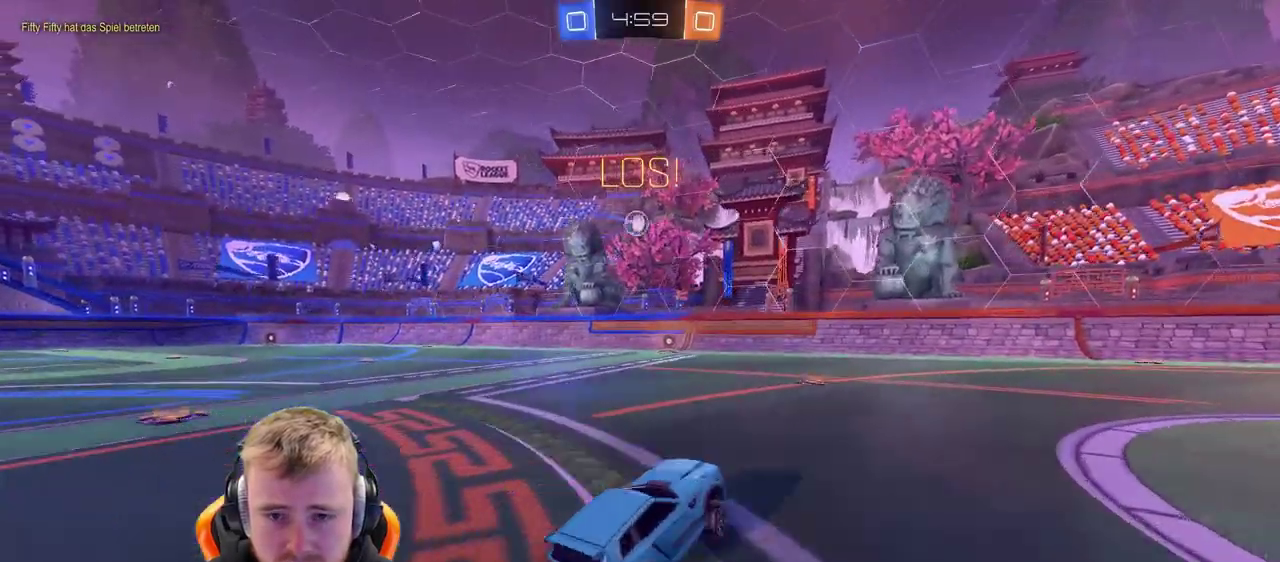
{"buttons": ["R2"], "left_stick": "center", "right_stick": "center", "events": [[217, "SQUARE", "down"], [333, "SQUARE", "up"], [433, "left_stick", "center"]]}
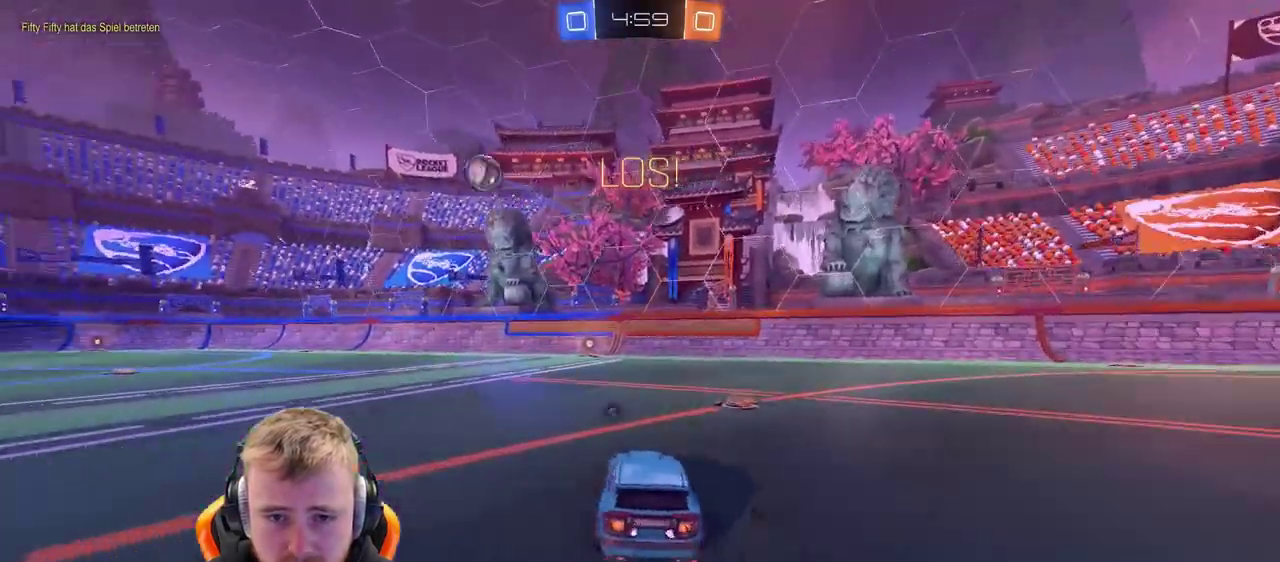
{"buttons": ["CROSS", "R2"], "left_stick": "center", "right_stick": "center", "events": [[283, "CROSS", "down"], [333, "CROSS", "up"], [333, "left_stick", "up"], [450, "CROSS", "down"], [450, "left_stick", "center"]]}
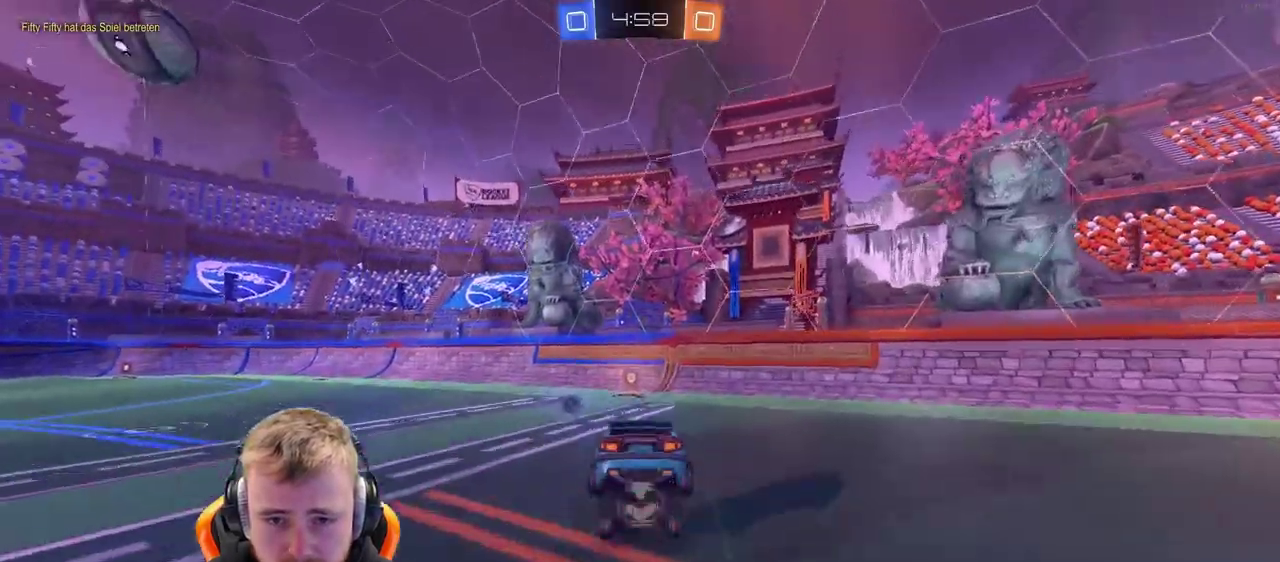
{"buttons": ["R2"], "left_stick": "left", "right_stick": "center", "events": [[67, "CROSS", "up"], [67, "SQUARE", "down"], [150, "R2", "up"], [150, "SQUARE", "up"], [267, "left_stick", "left"], [467, "R2", "down"]]}
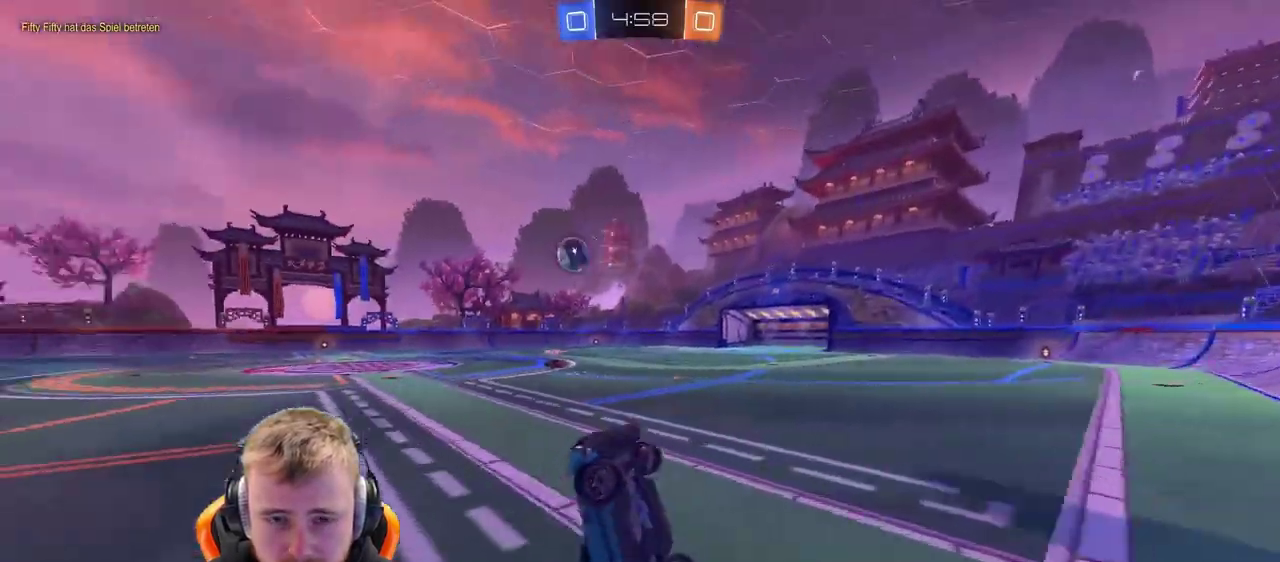
{"buttons": ["R2"], "left_stick": "left", "right_stick": "center", "events": []}
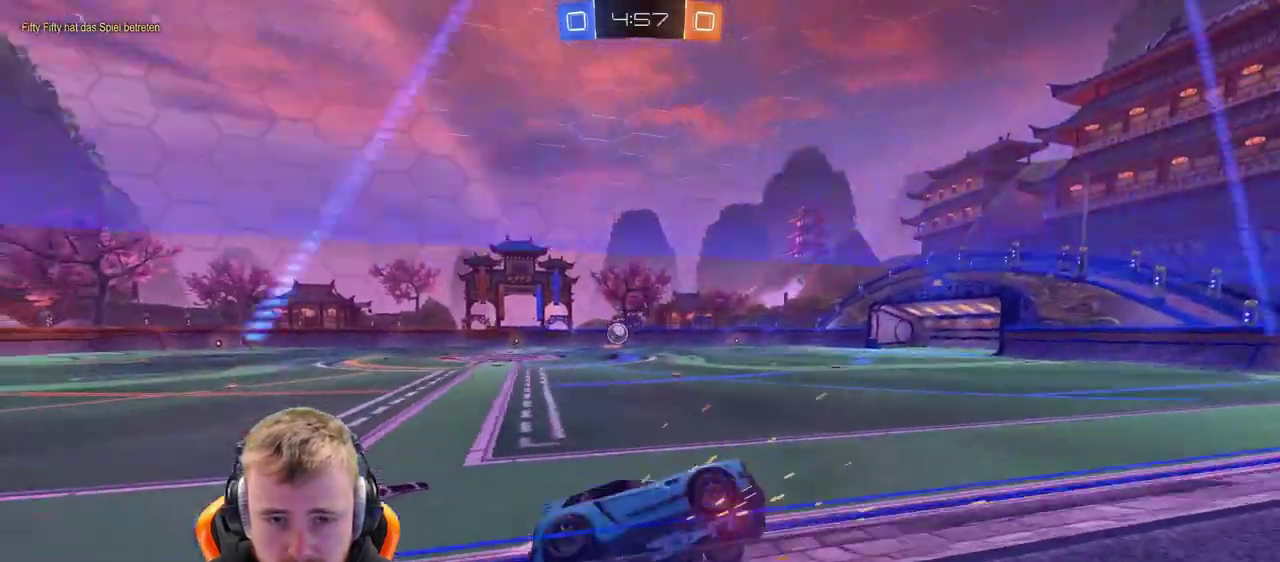
{"buttons": ["R2"], "left_stick": "center", "right_stick": "center", "events": [[417, "left_stick", "center"]]}
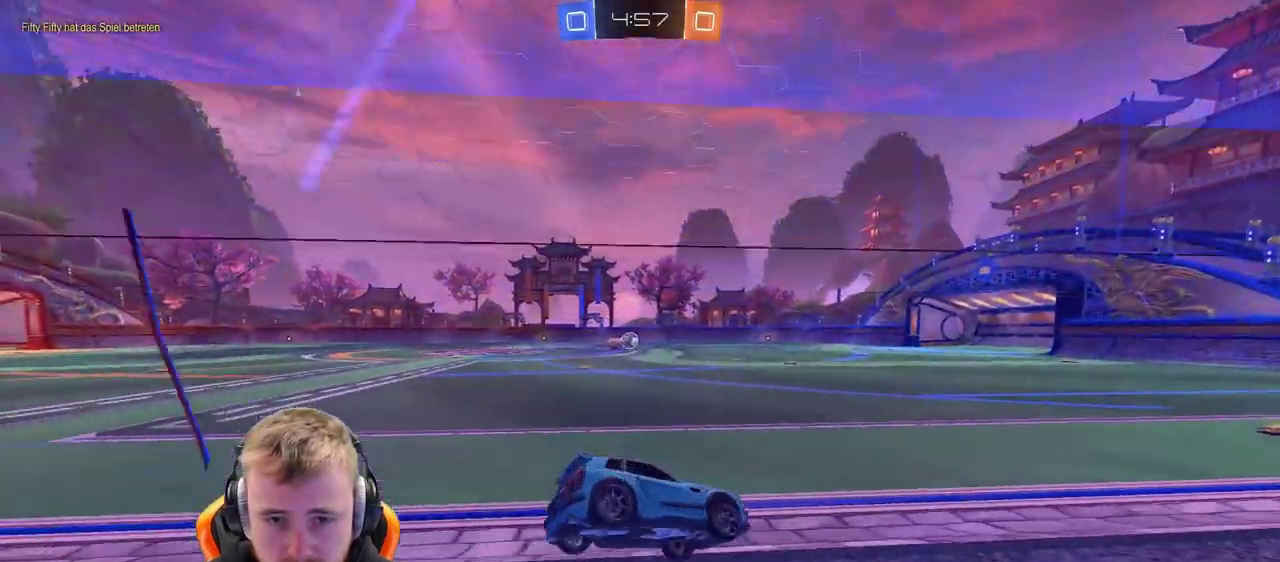
{"buttons": ["R2"], "left_stick": "up-right", "right_stick": "center", "events": [[117, "left_stick", "left"], [333, "CROSS", "down"], [333, "left_stick", "up-left"], [433, "left_stick", "down-left"], [483, "CROSS", "up"], [483, "left_stick", "up-right"]]}
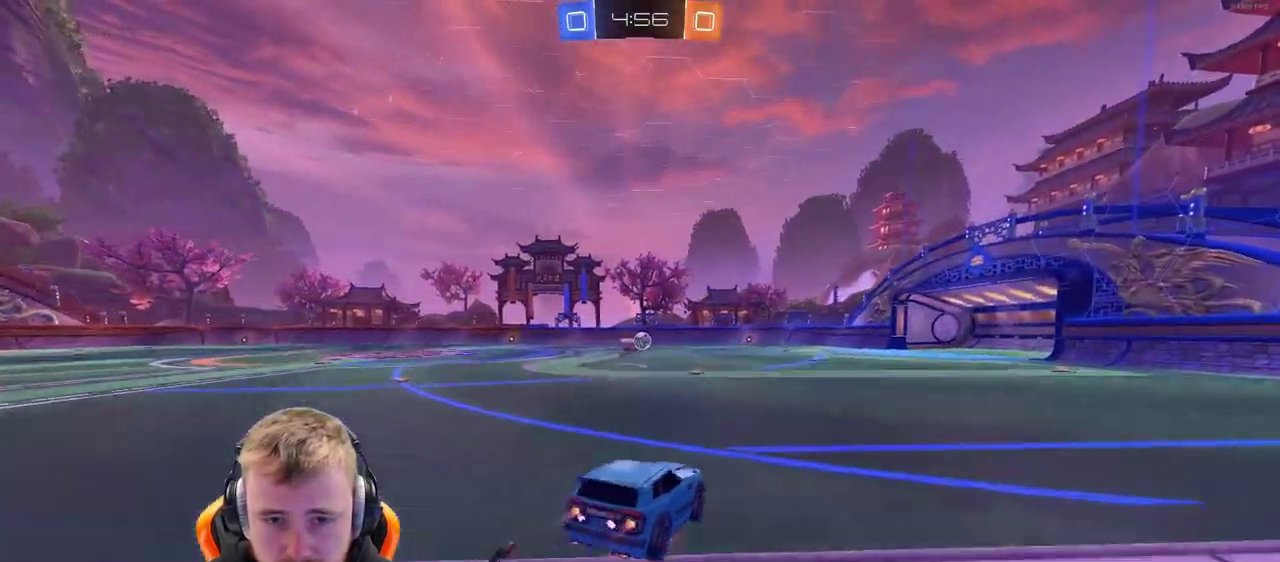
{"buttons": ["R2"], "left_stick": "center", "right_stick": "center", "events": [[33, "CROSS", "down"], [33, "left_stick", "right"], [133, "CROSS", "up"], [133, "left_stick", "up-right"], [183, "left_stick", "center"]]}